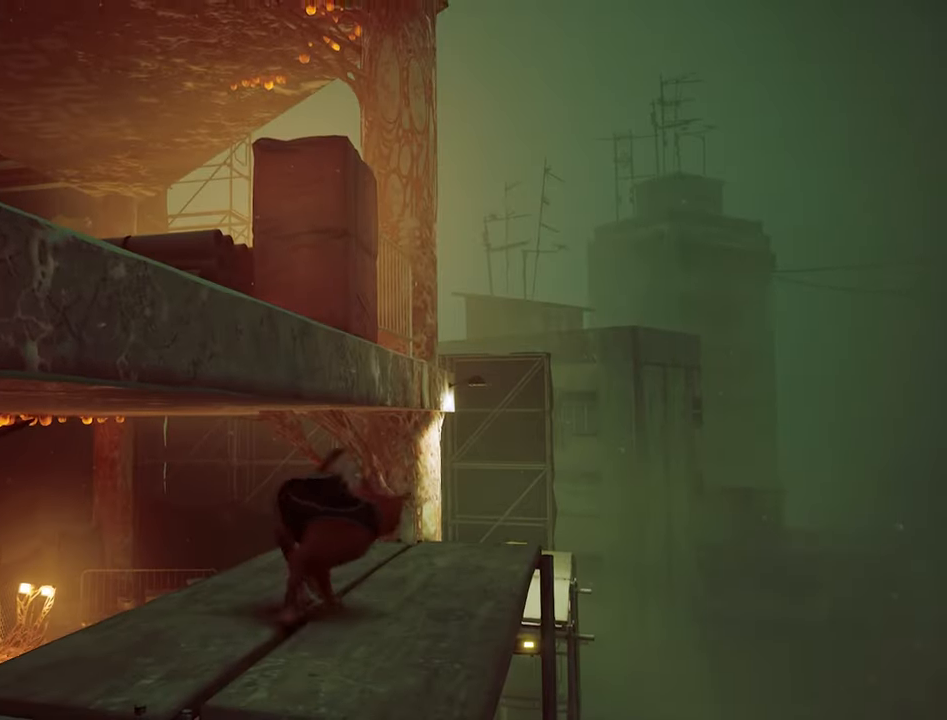
Gameplay with keyboard and mouse; each line is a JSON object with the keys and mouse buttons held at the frame after it. "events" lists presses ("down") and releases ("up") of "1", "2", "3", "4", "5", "a", "alt", "c", "caps_lock", "ctrl", "d", "e", "f", "g", "q", "r", "s", "shift", "space", "t", "tab", "v", "w", "x", "z", "mouse_left", "mouse_wheel" and "mouse_right" between this image and that frame as [ms after this image, input, new state], when the widget could be followed in between. "mouse_left", "mouse_wheel", "mouse_right" = the "left", "wheel", "right" buttons of the "mouse" list. No other keys are recorded. "wheel" means that the mouse wheel is clicked or scrolled. "mouse_move" is the direction in which the mouse moves at that frame (one of eight, or "still"), when it could be read.
{"keys": ["w"], "mouse": [], "mouse_move": "down-left", "events": [[33, "w", "up"], [216, "a", "down"], [266, "w", "down"], [400, "a", "up"]]}
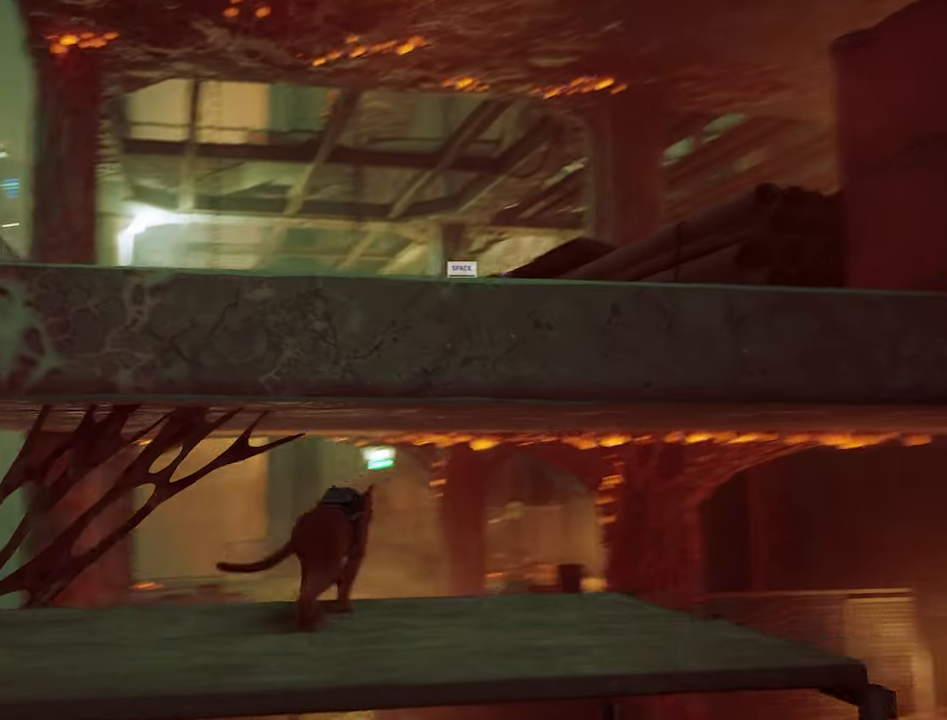
{"keys": ["w"], "mouse": [], "mouse_move": "down-right", "events": [[100, "w", "up"], [183, "space", "down"], [183, "w", "down"], [283, "space", "up"]]}
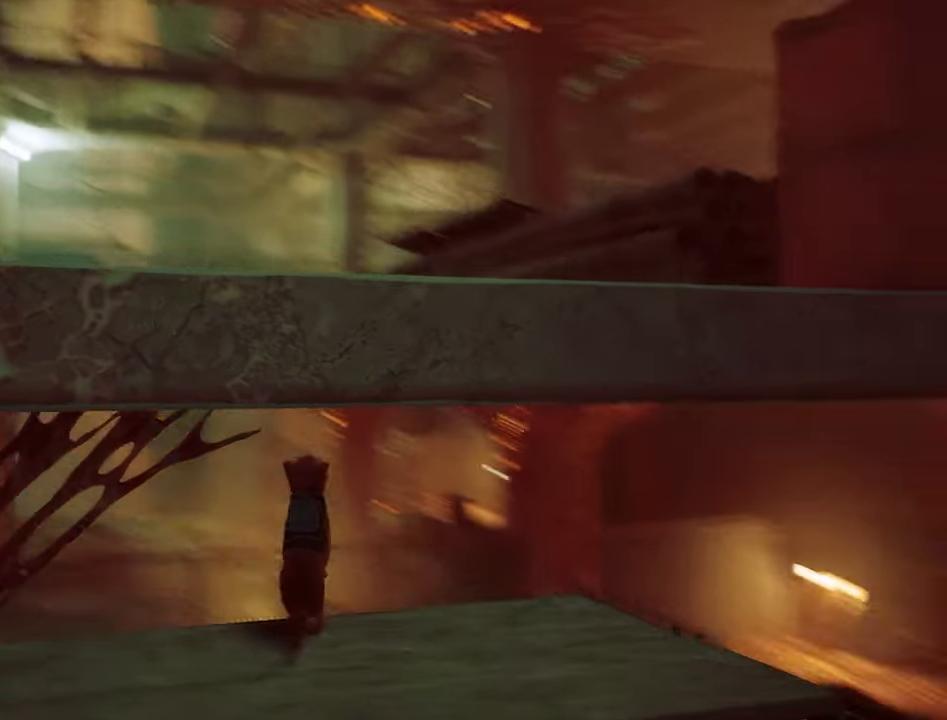
{"keys": ["w"], "mouse": [], "mouse_move": "still", "events": [[66, "w", "up"], [383, "w", "down"]]}
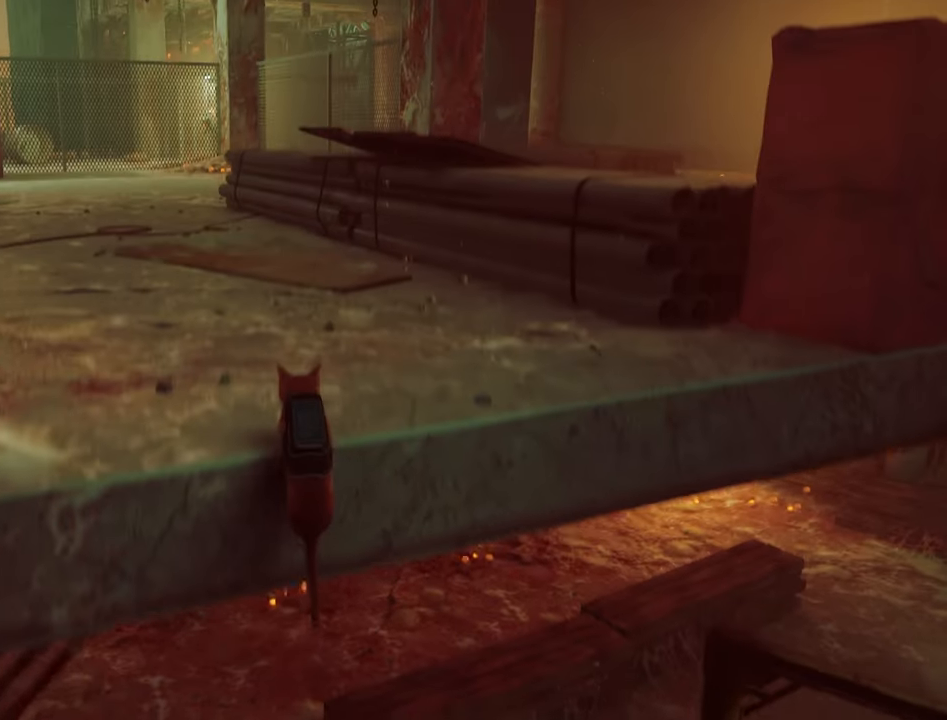
{"keys": ["w"], "mouse": [], "events": []}
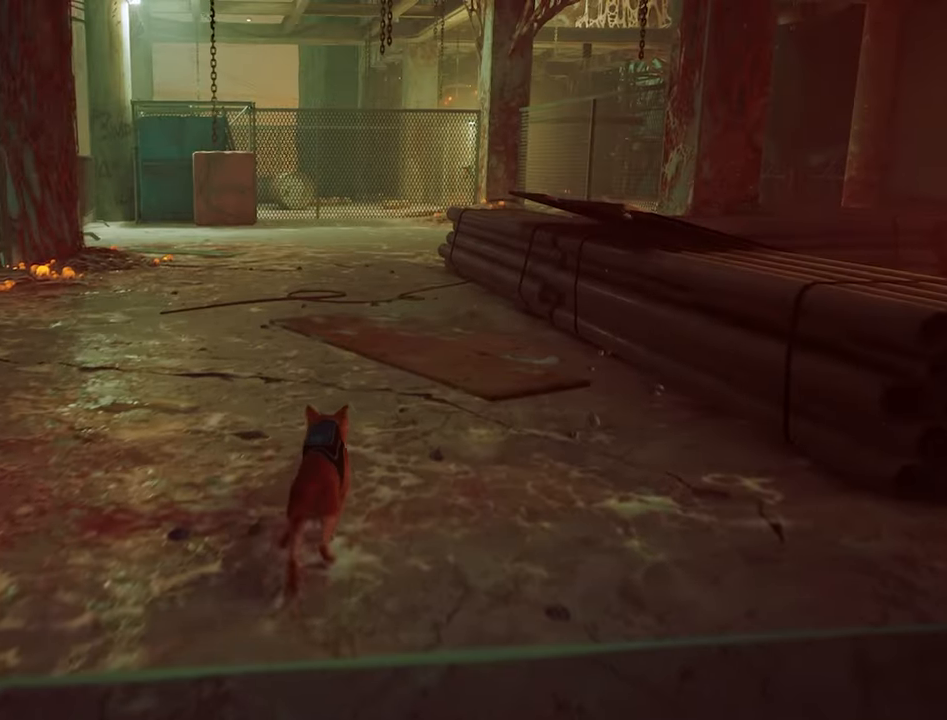
{"keys": ["w"], "mouse": [], "events": [[133, "d", "down"], [416, "d", "up"]]}
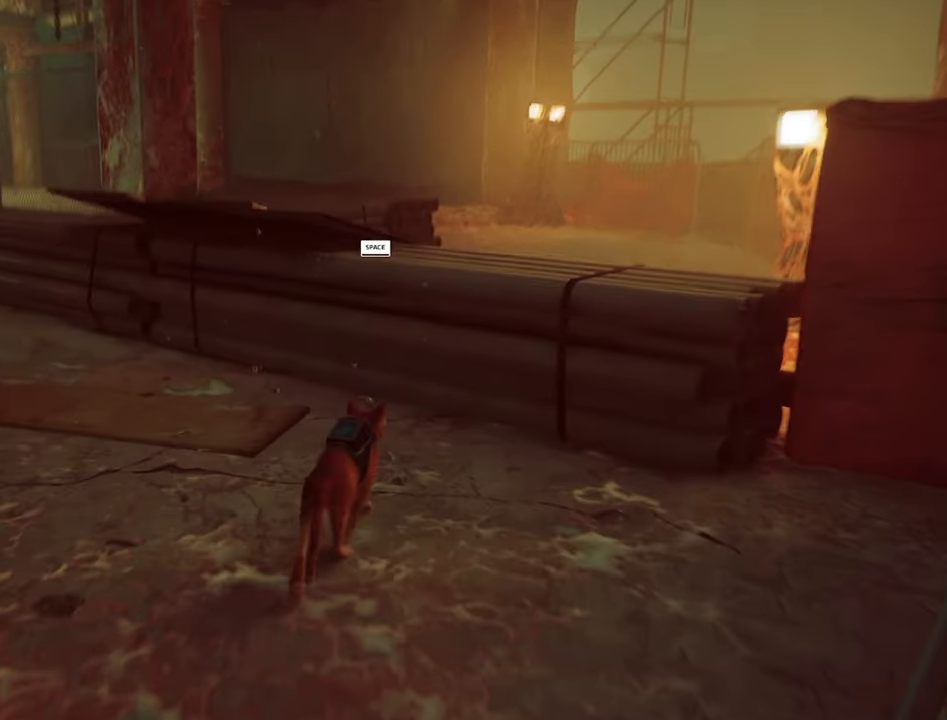
{"keys": [], "mouse": [], "mouse_move": "still", "events": [[66, "space", "down"], [150, "space", "up"], [433, "w", "up"]]}
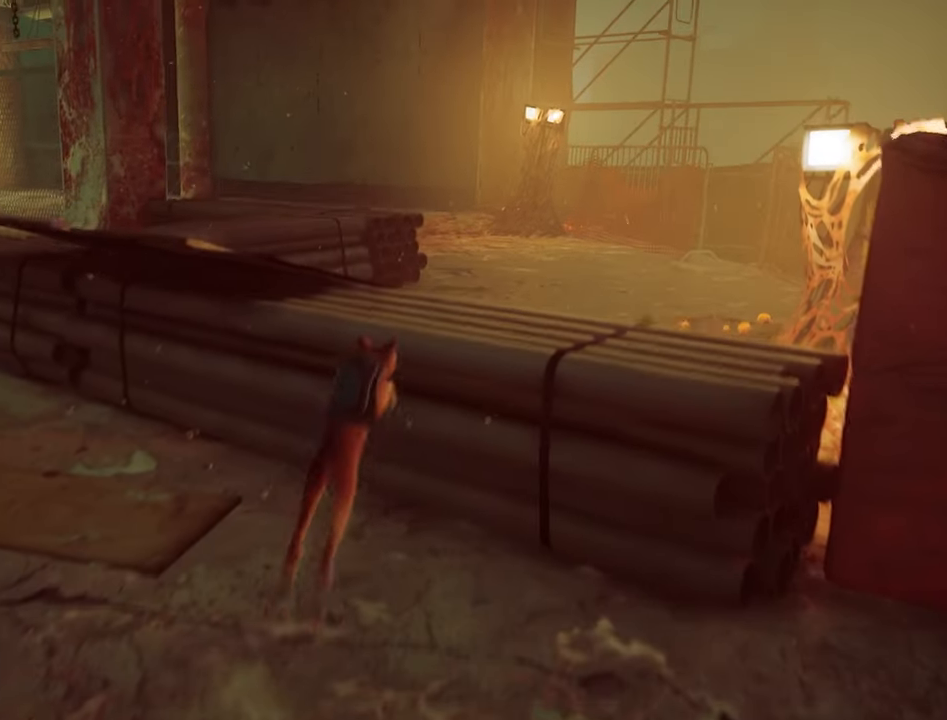
{"keys": [], "mouse": [], "mouse_move": "still", "events": []}
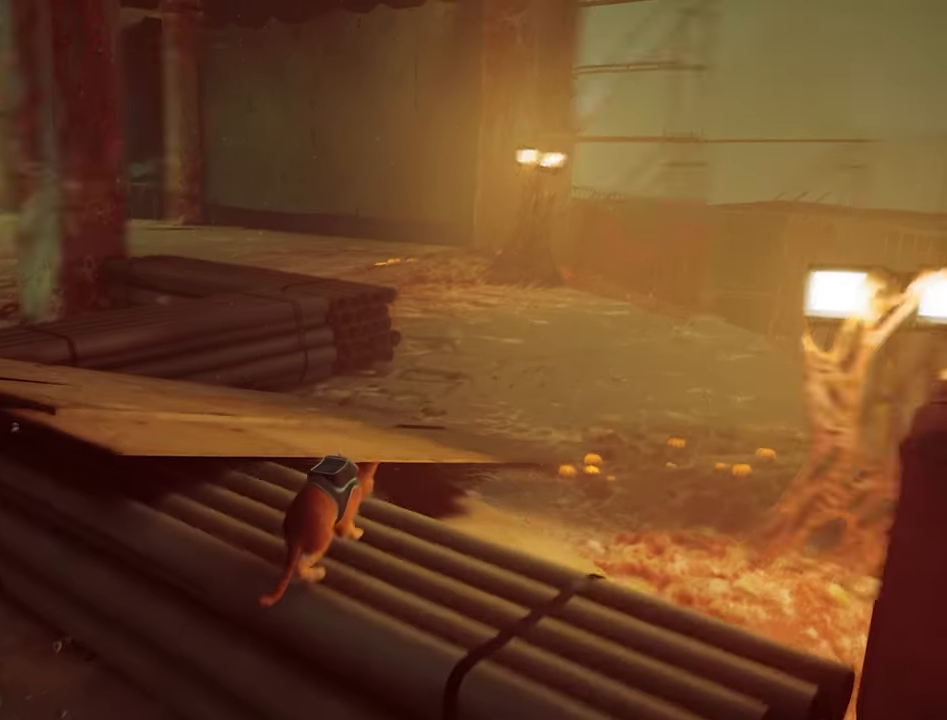
{"keys": ["a", "w"], "mouse": [], "mouse_move": "still", "events": [[50, "w", "down"], [100, "a", "down"]]}
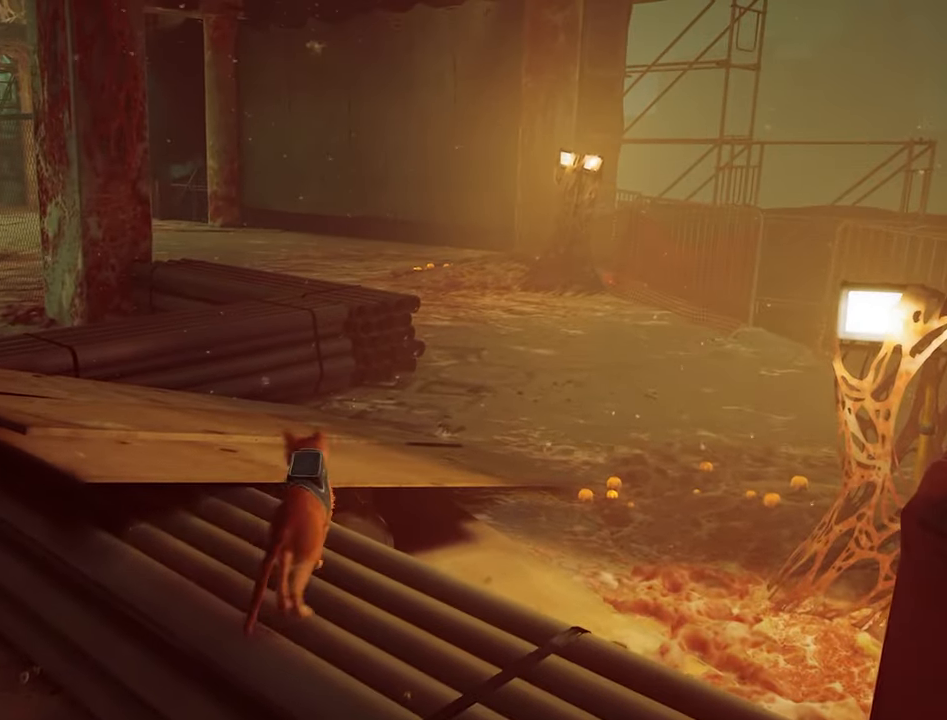
{"keys": ["a", "w"], "mouse": [], "mouse_move": "still", "events": []}
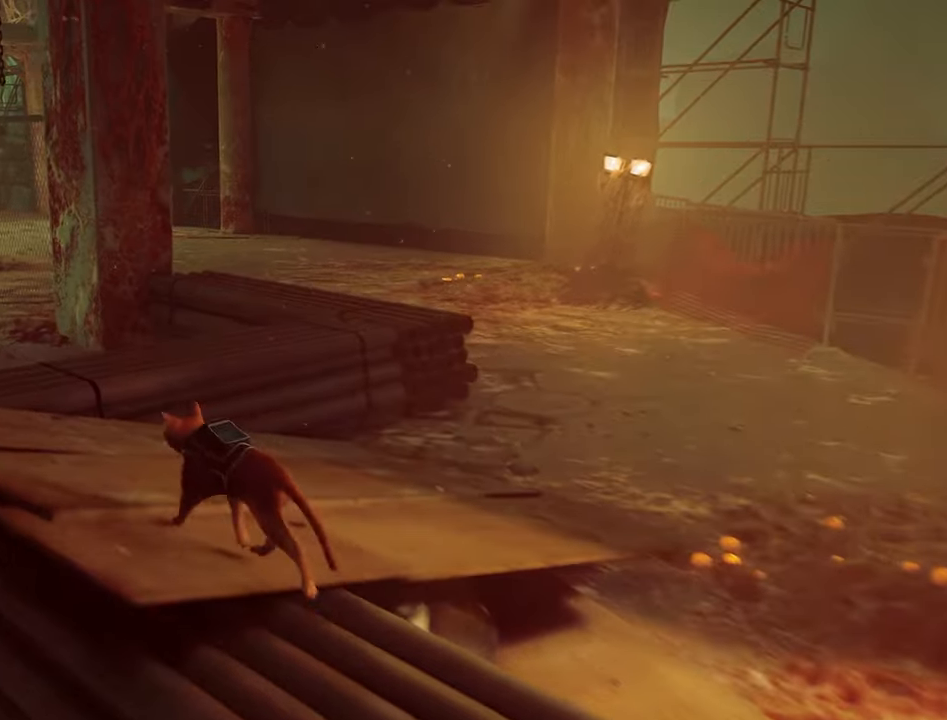
{"keys": ["w"], "mouse": [], "mouse_move": "still", "events": [[500, "a", "up"]]}
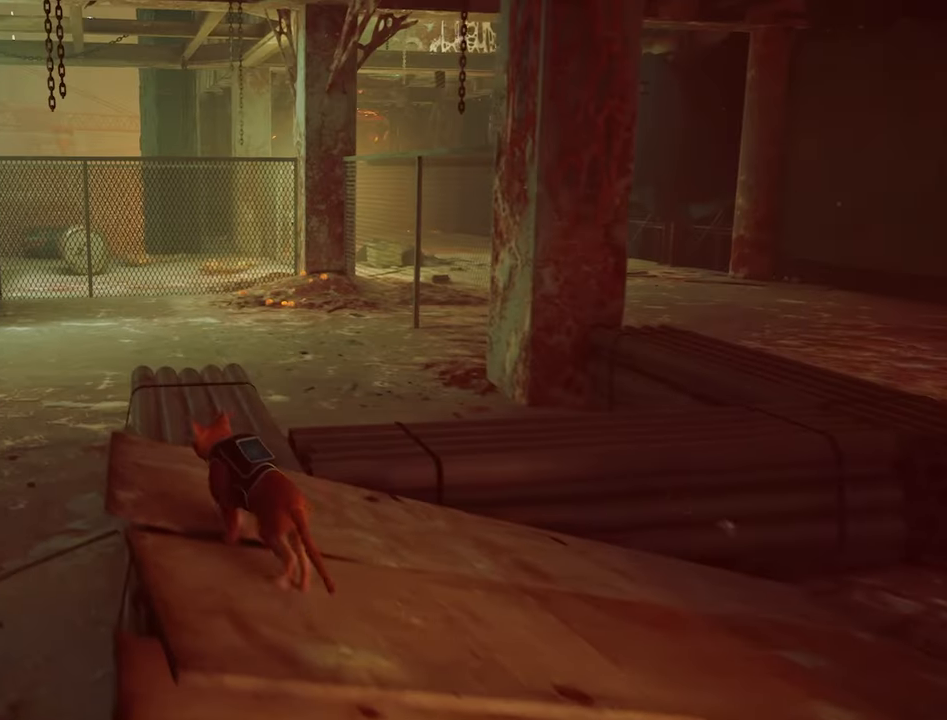
{"keys": [], "mouse": [], "mouse_move": "still", "events": [[133, "w", "up"]]}
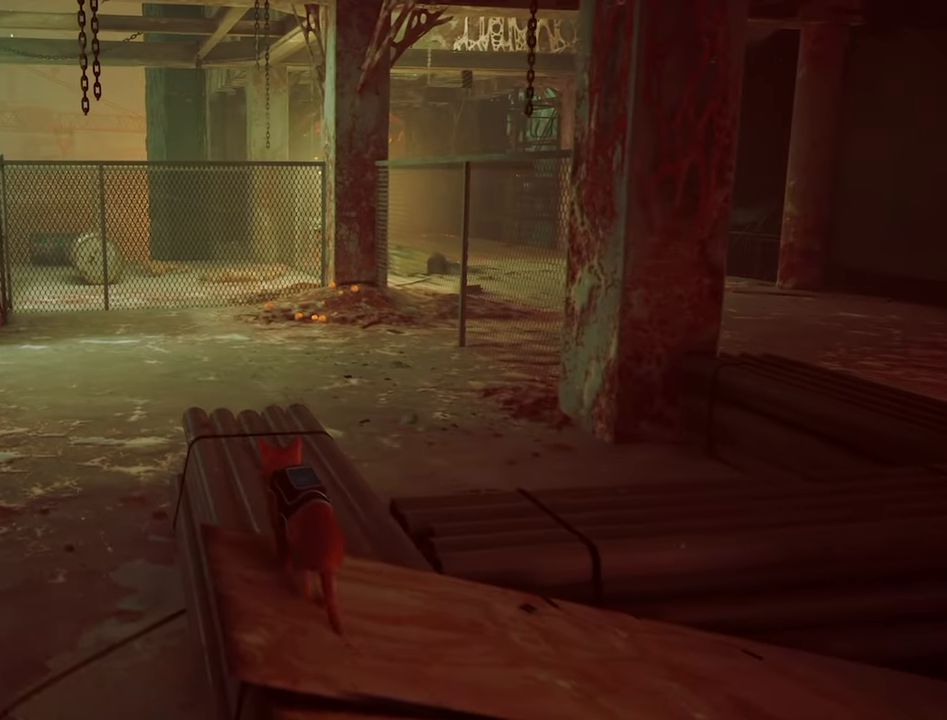
{"keys": ["w"], "mouse": [], "mouse_move": "still", "events": [[250, "w", "down"]]}
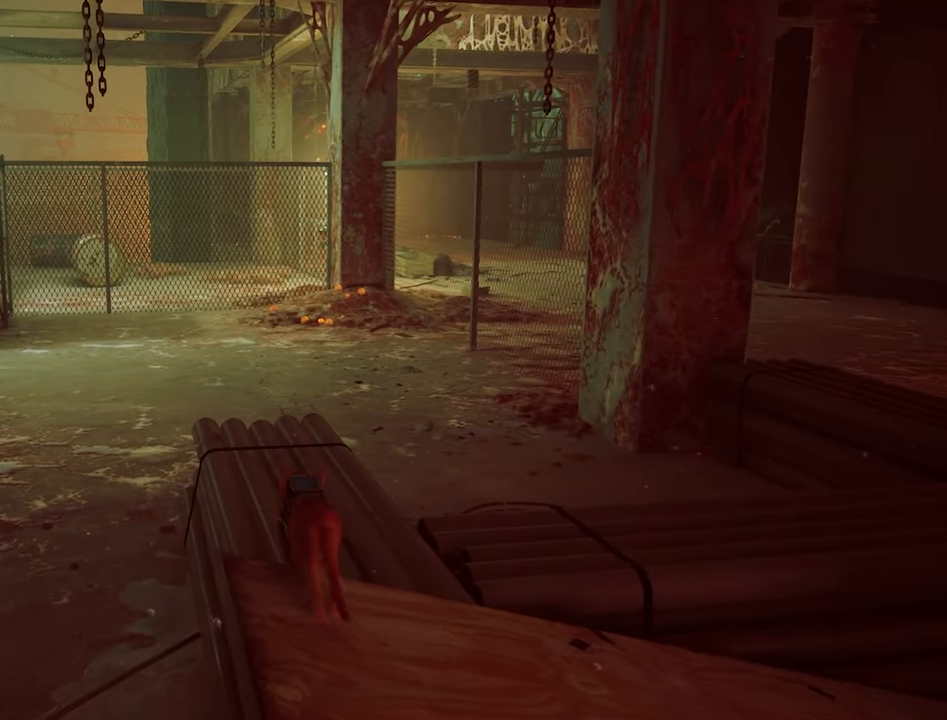
{"keys": ["d"], "mouse": [], "mouse_move": "still", "events": [[83, "d", "down"], [500, "w", "up"]]}
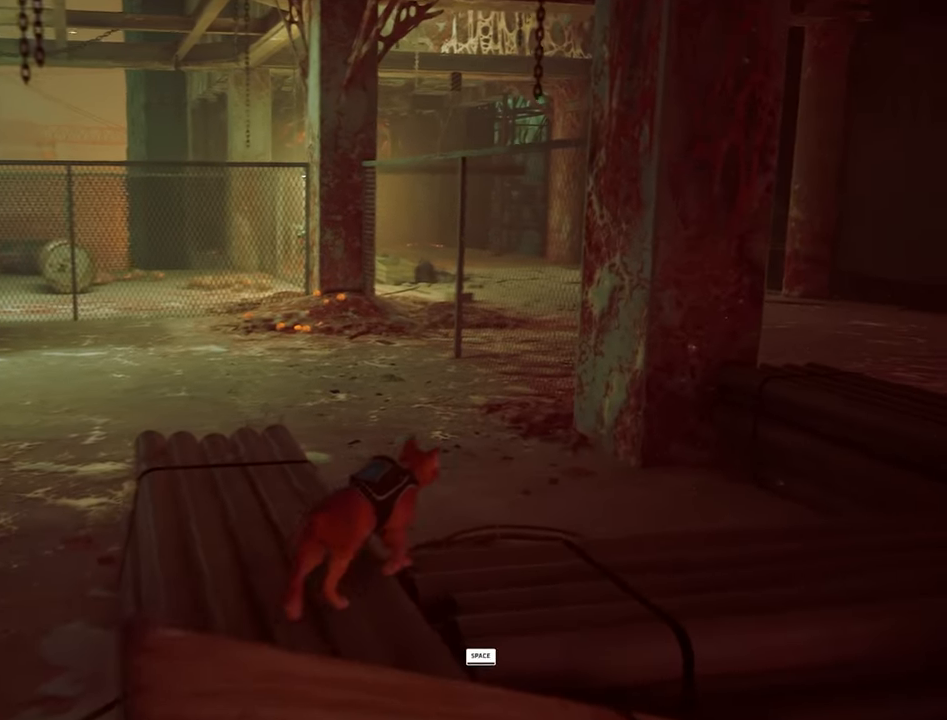
{"keys": ["d"], "mouse": [], "mouse_move": "still", "events": []}
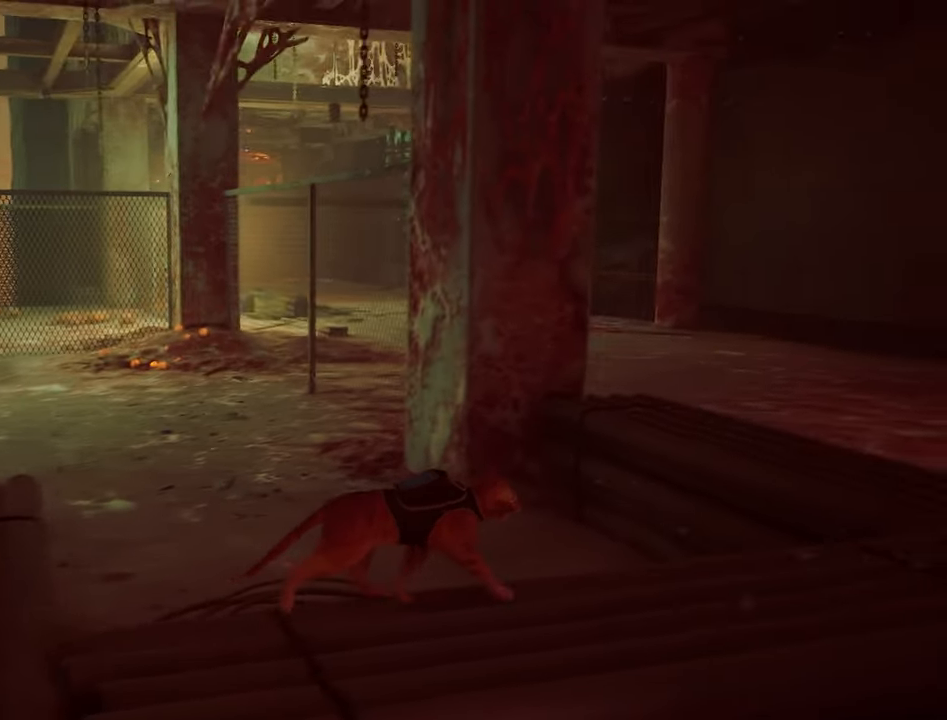
{"keys": ["d"], "mouse": [], "mouse_move": "still", "events": []}
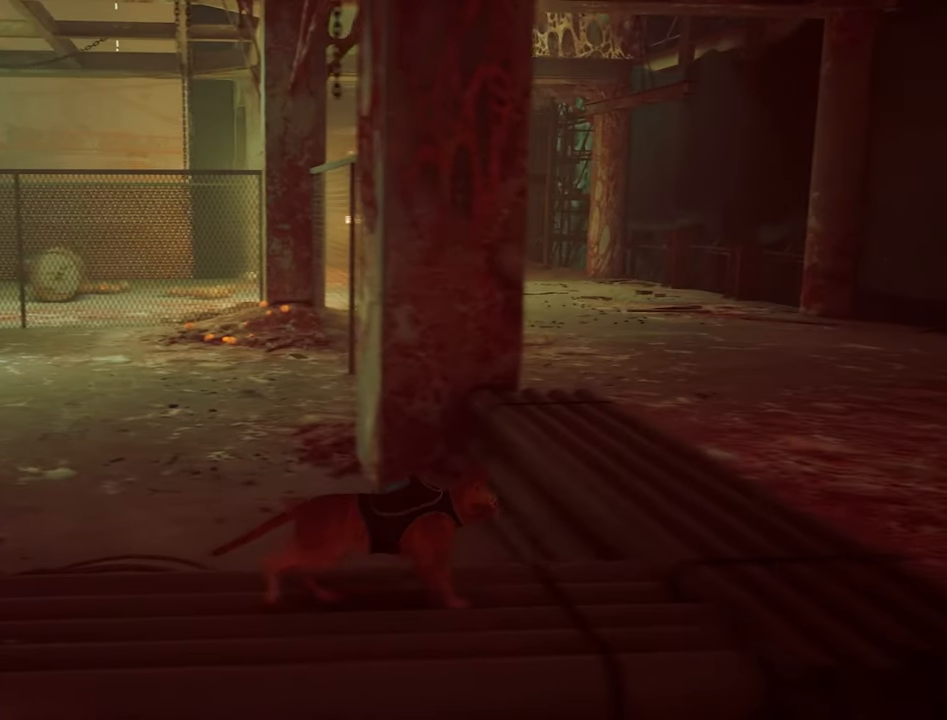
{"keys": ["d", "w"], "mouse": [], "mouse_move": "still", "events": [[317, "w", "down"]]}
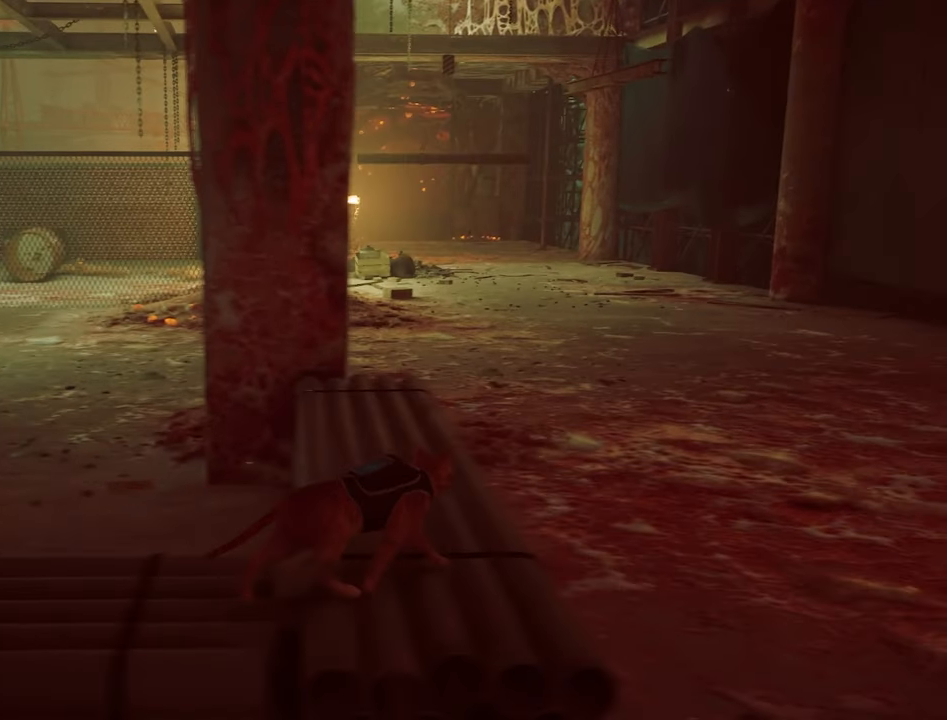
{"keys": [], "mouse": [], "mouse_move": "still", "events": [[50, "d", "up"], [283, "w", "up"]]}
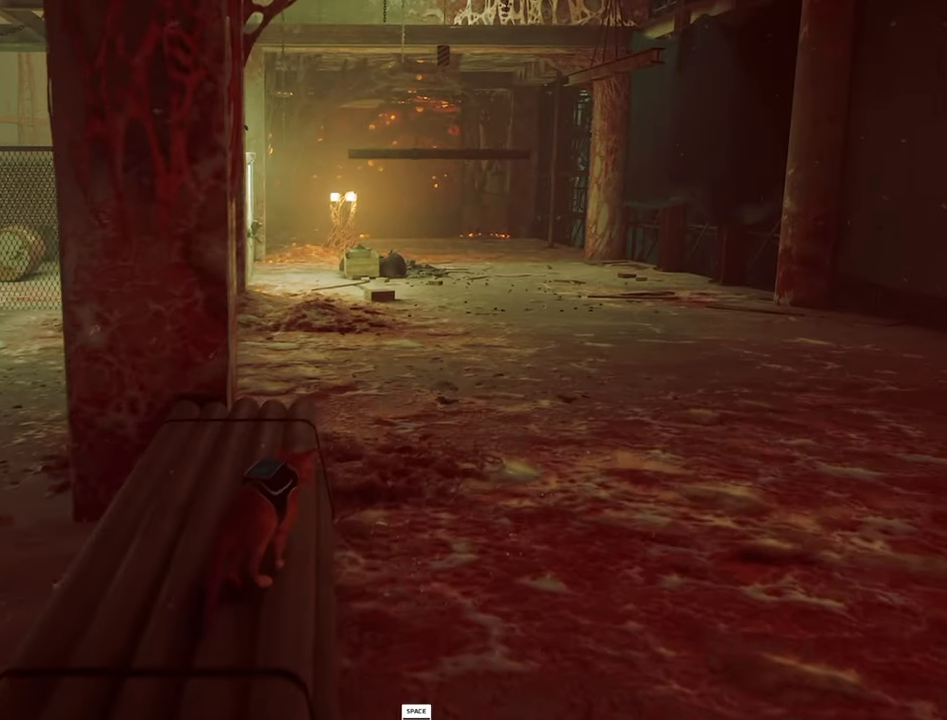
{"keys": [], "mouse": [], "mouse_move": "left", "events": []}
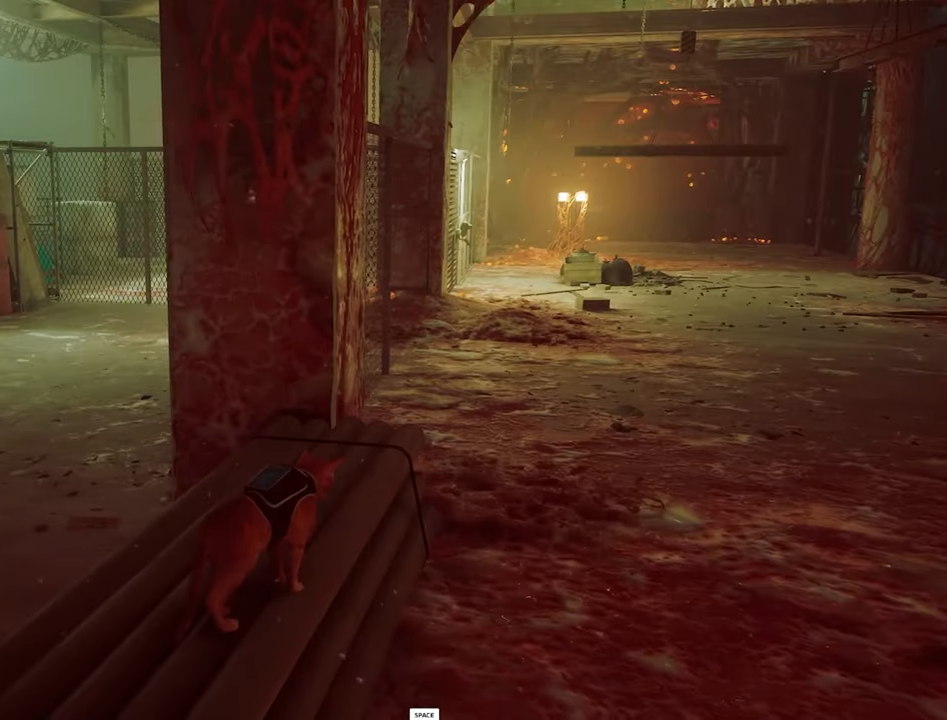
{"keys": [], "mouse": [], "mouse_move": "still", "events": []}
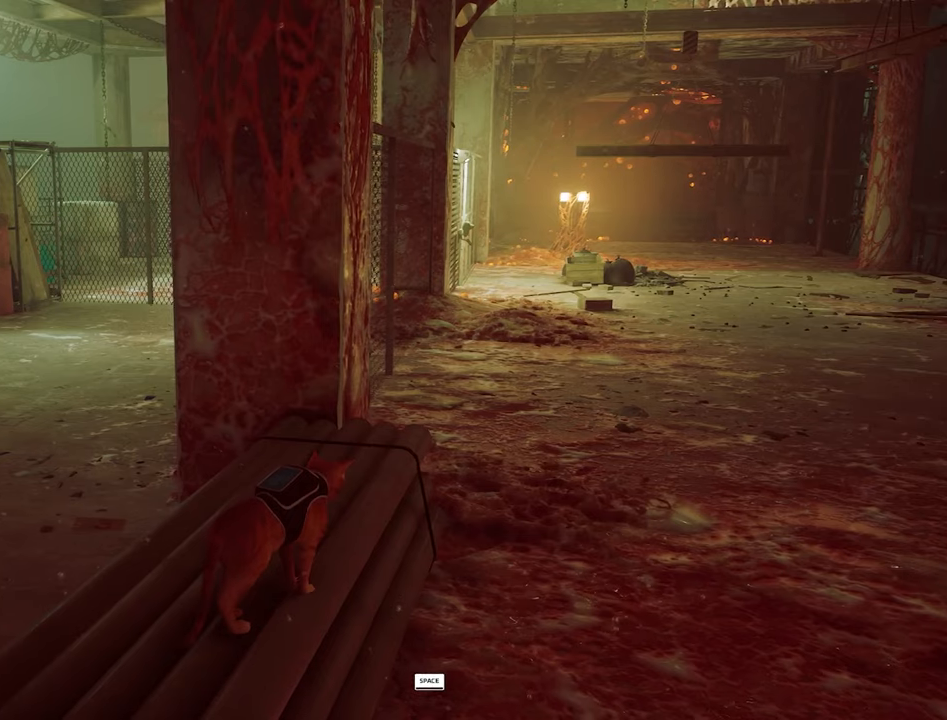
{"keys": [], "mouse": [], "mouse_move": "still", "events": []}
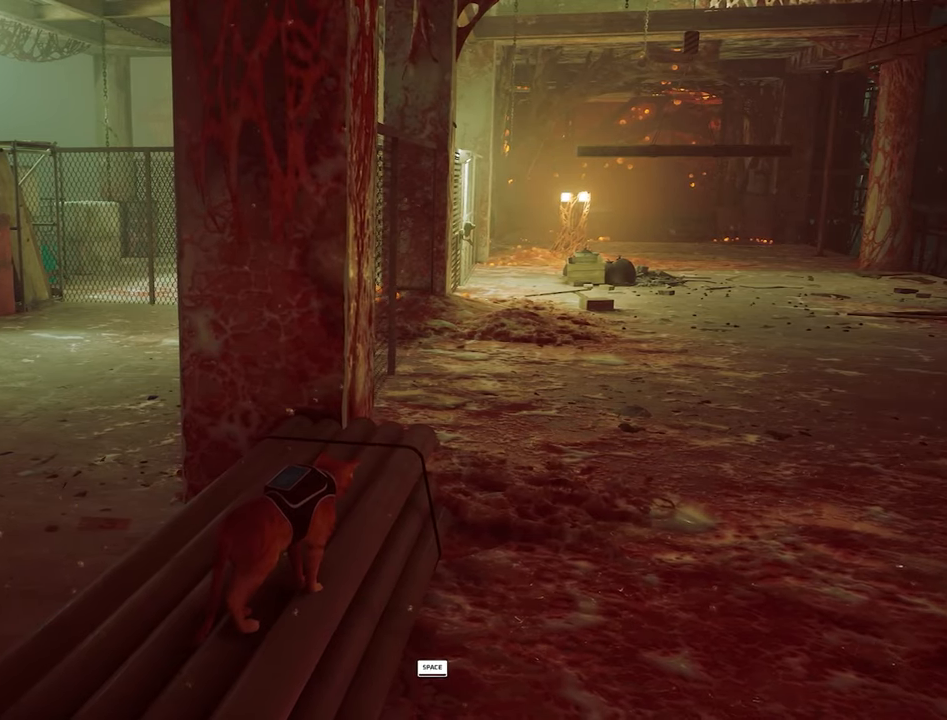
{"keys": [], "mouse": [], "mouse_move": "still", "events": []}
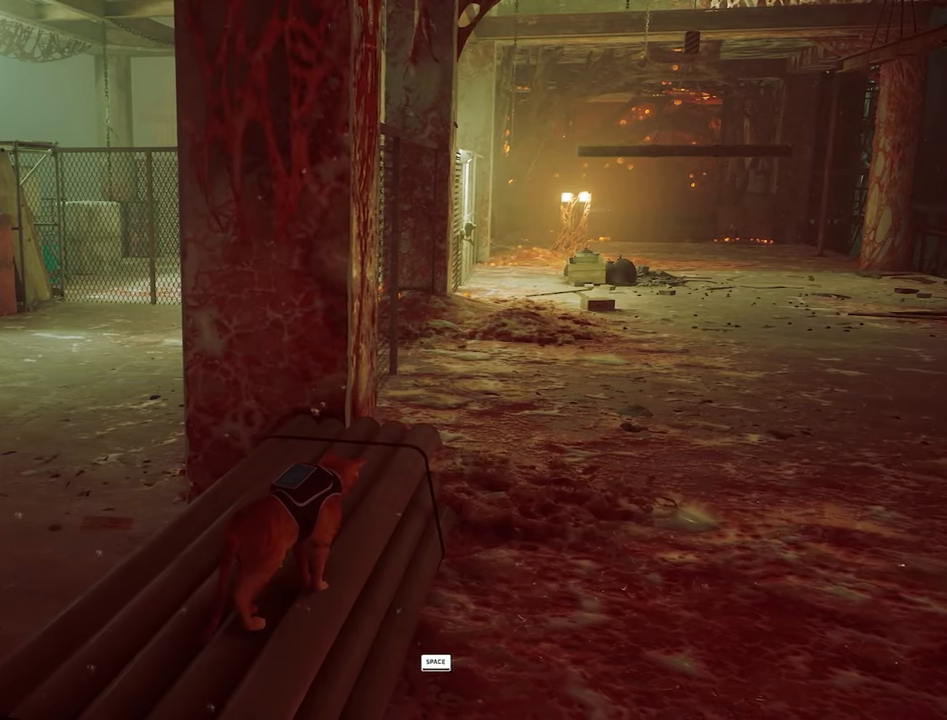
{"keys": [], "mouse": [], "mouse_move": "still", "events": []}
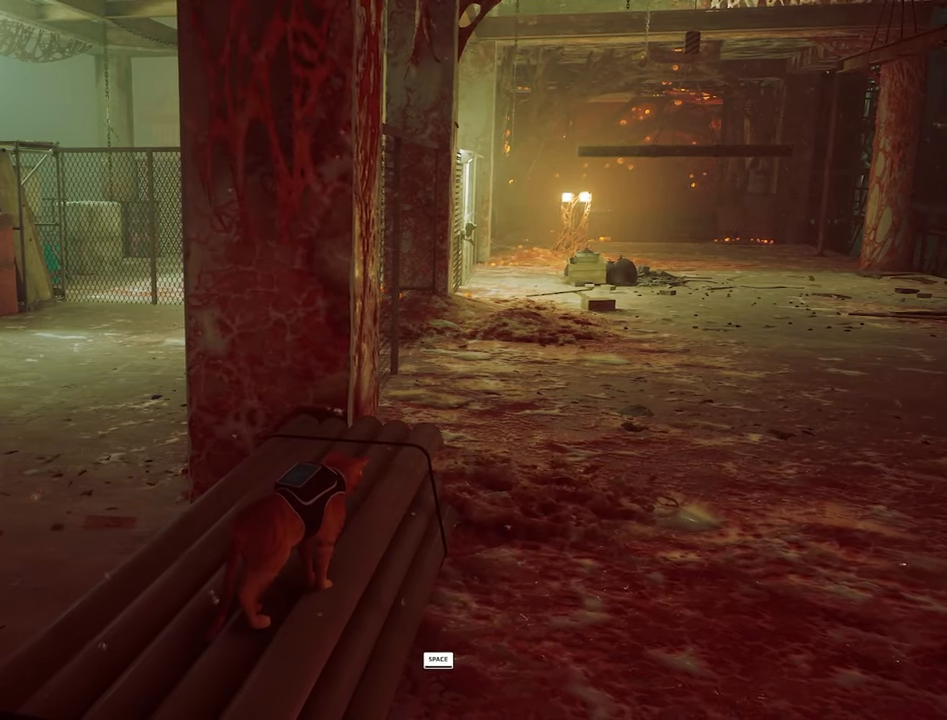
{"keys": ["a"], "mouse": [], "mouse_move": "still", "events": [[417, "a", "down"]]}
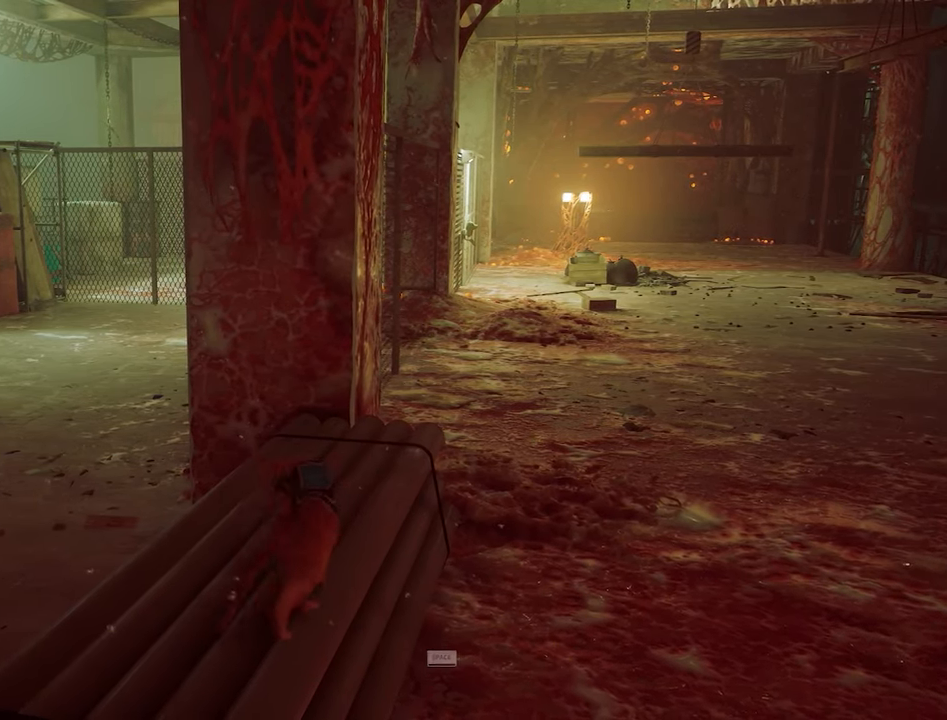
{"keys": ["a", "w"], "mouse": [], "mouse_move": "right", "events": [[17, "a", "up"], [384, "a", "down"], [384, "w", "down"]]}
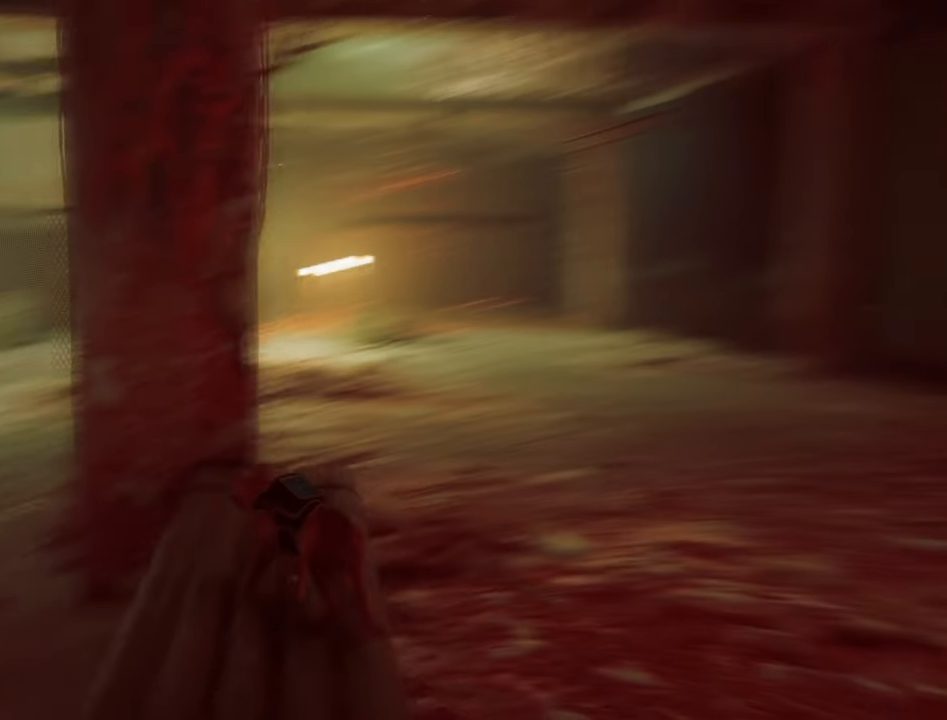
{"keys": [], "mouse": [], "mouse_move": "still", "events": [[34, "w", "up"], [167, "a", "up"]]}
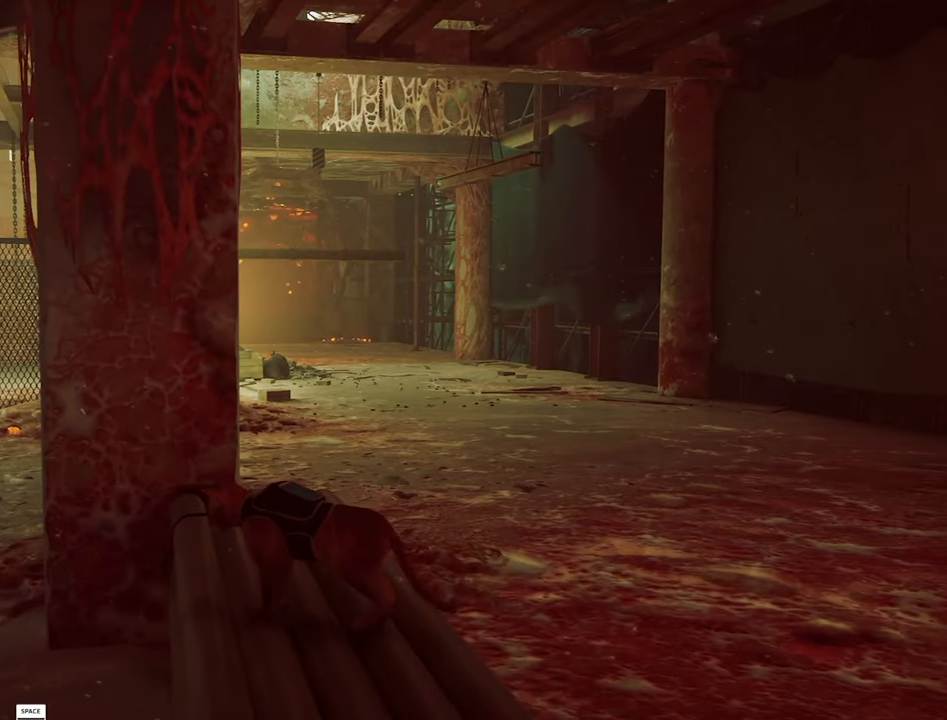
{"keys": ["s"], "mouse": [], "mouse_move": "still", "events": [[50, "s", "down"]]}
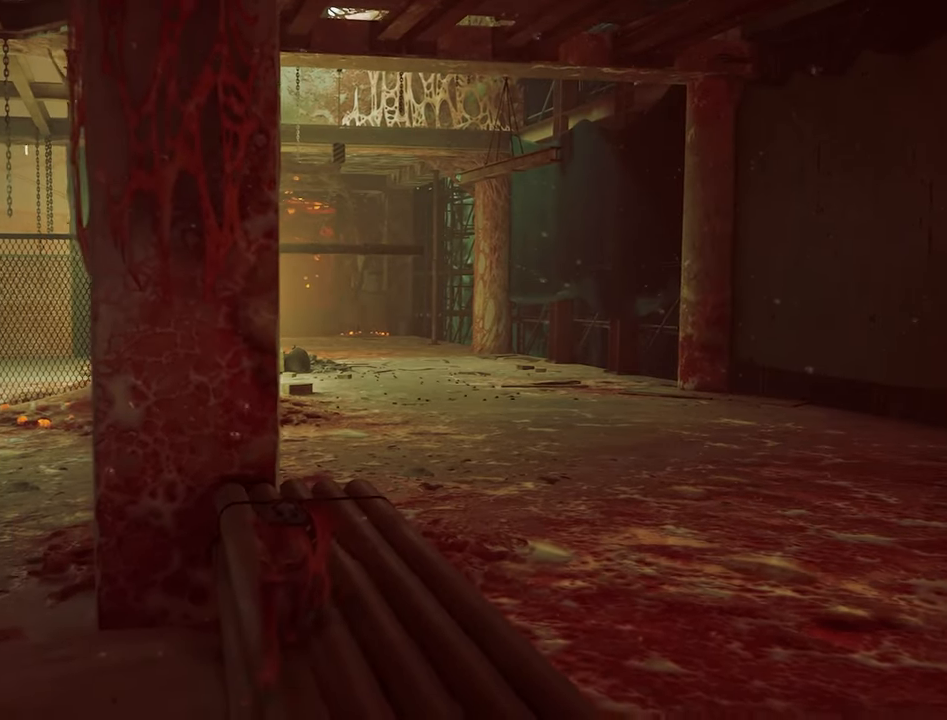
{"keys": ["a", "s"], "mouse": [], "mouse_move": "still", "events": [[17, "d", "down"], [150, "d", "up"], [250, "d", "down"], [484, "a", "down"], [484, "d", "up"]]}
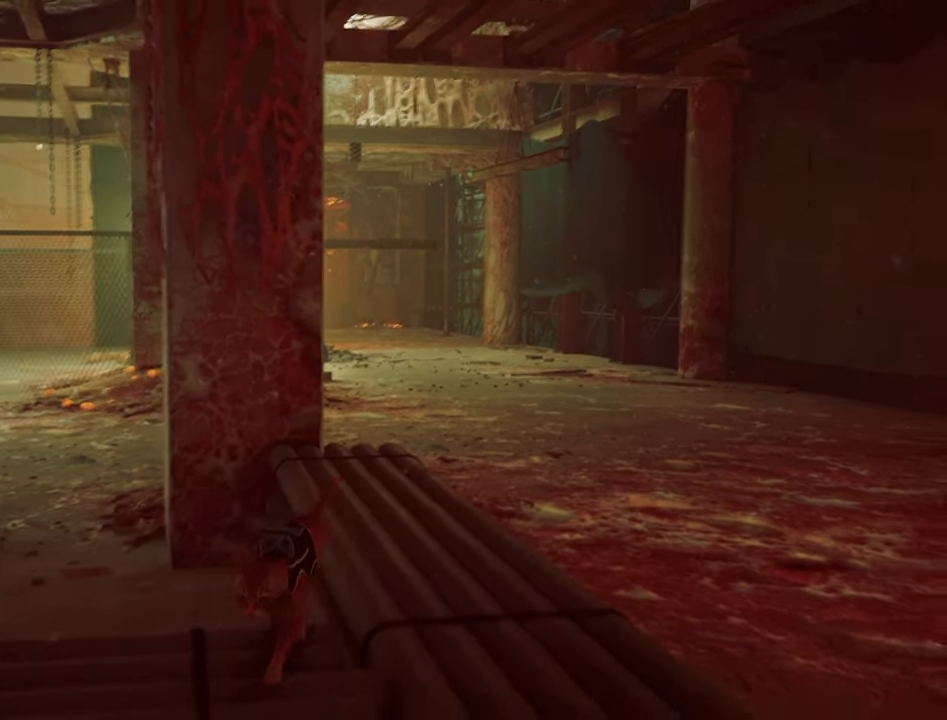
{"keys": ["a", "w"], "mouse": [], "mouse_move": "still", "events": [[167, "s", "up"], [450, "w", "down"]]}
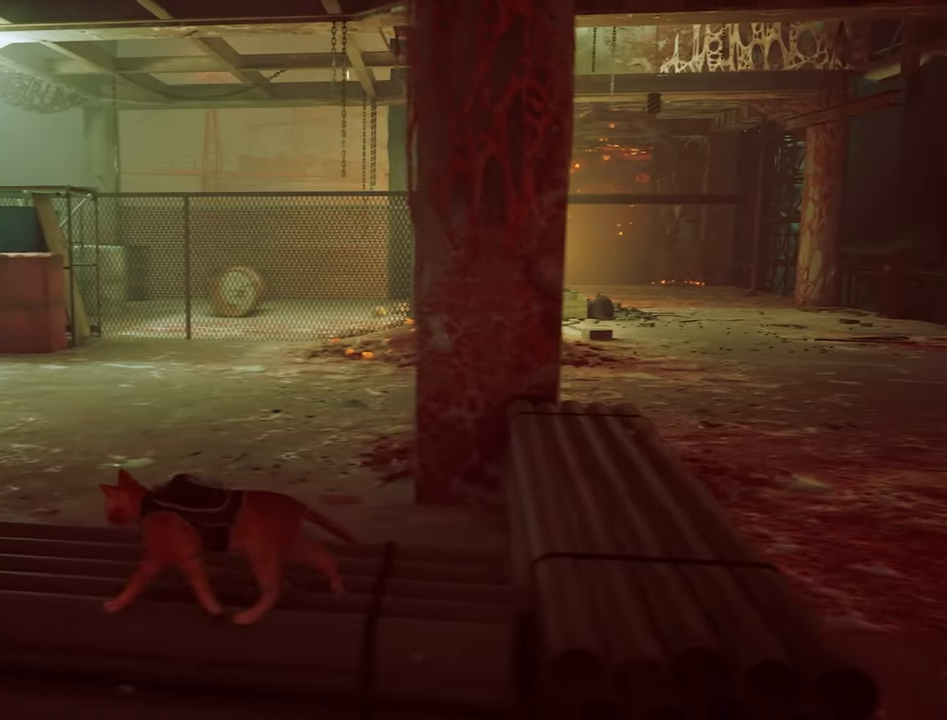
{"keys": ["a", "w"], "mouse": [], "mouse_move": "still", "events": []}
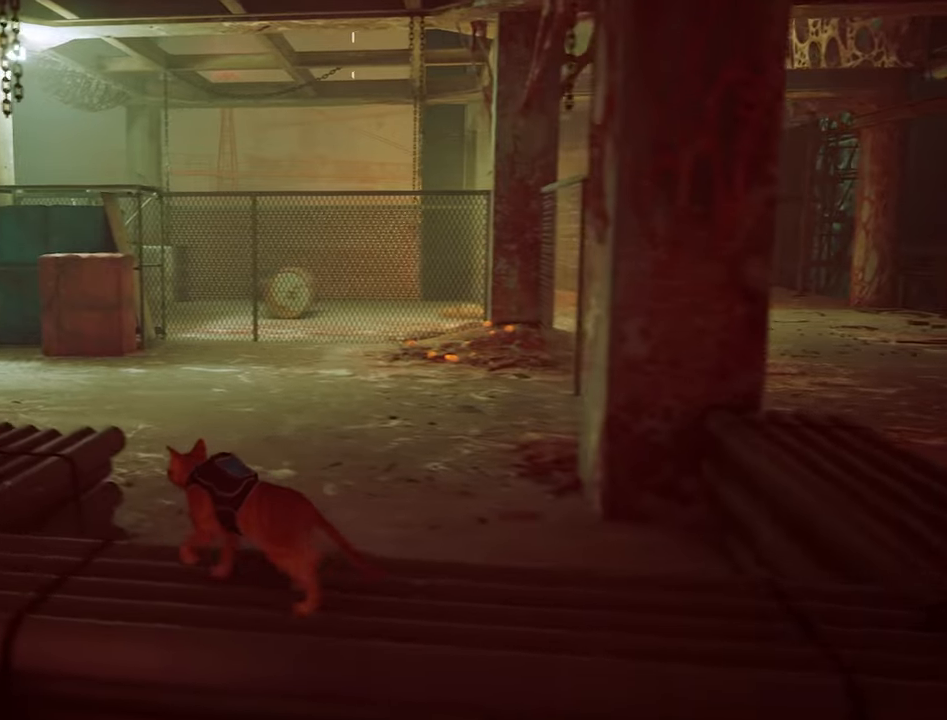
{"keys": ["w"], "mouse": [], "mouse_move": "still", "events": [[433, "a", "up"]]}
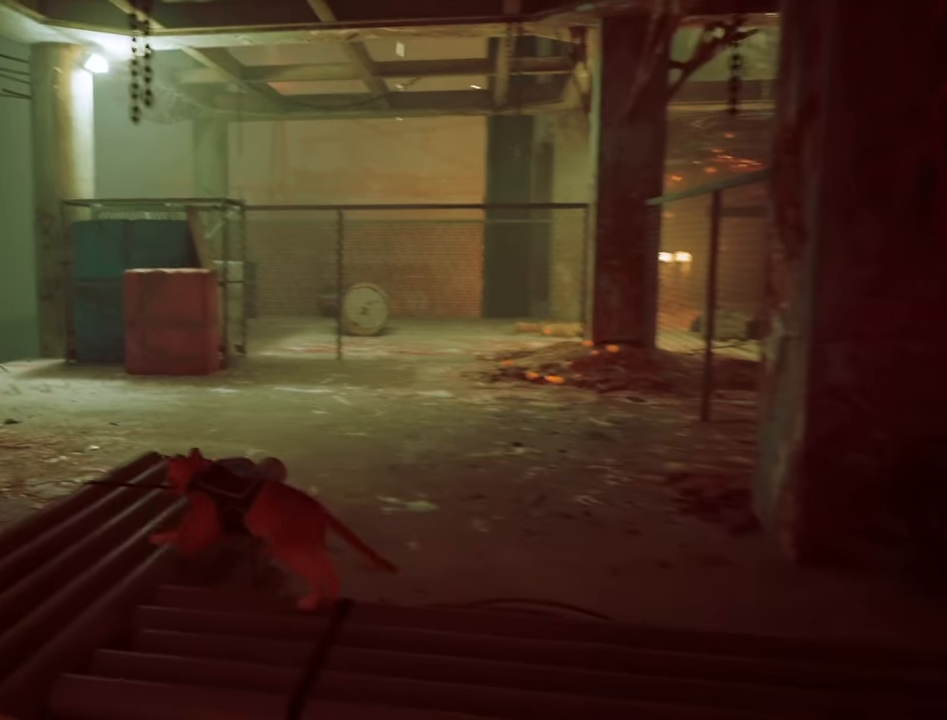
{"keys": ["space", "w"], "mouse": [], "mouse_move": "still", "events": [[450, "space", "down"]]}